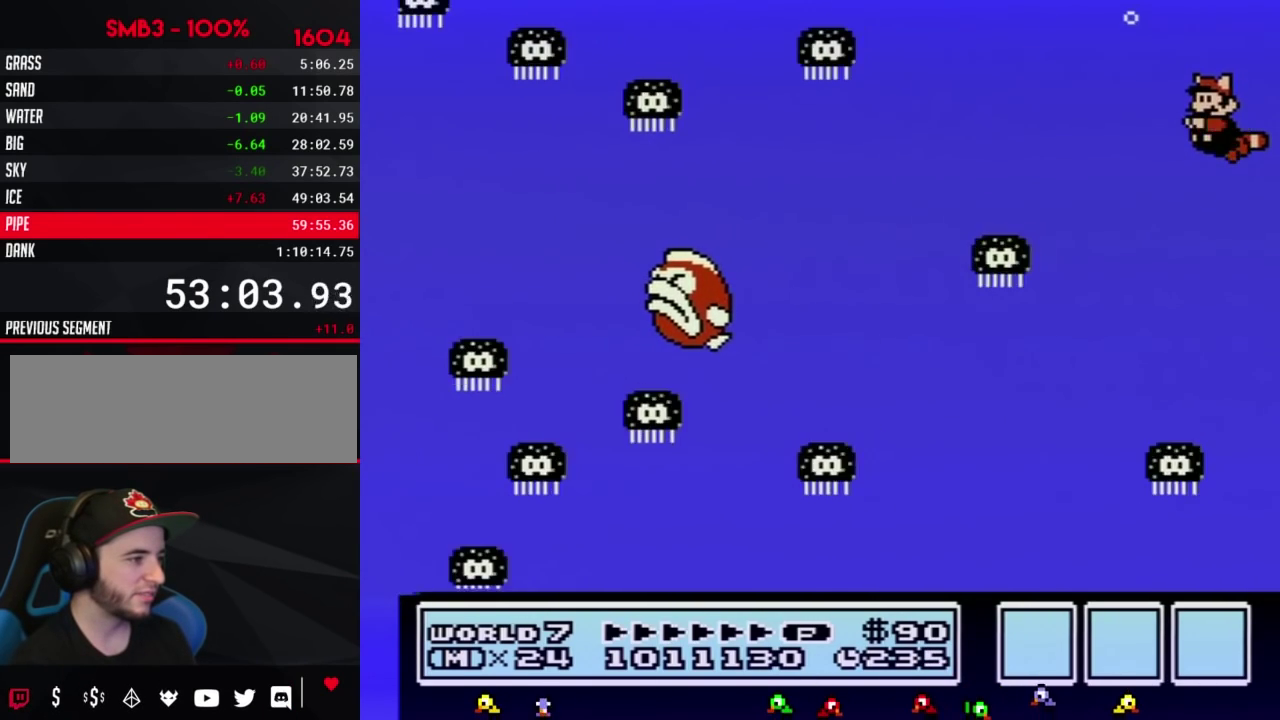
Gameplay with a controller (Nintendo layout); each line is a JSON object with the inputs held at the frame after it. "events" lists button and stick changes between this image and that frame as [ms after this image, input, new state], when the widget could be followed in between. Not read: L3 R3.
{"buttons": ["A", "B"], "events": [[117, "A", "down"], [117, "DPAD_LEFT", "up"], [217, "A", "up"], [467, "A", "down"]]}
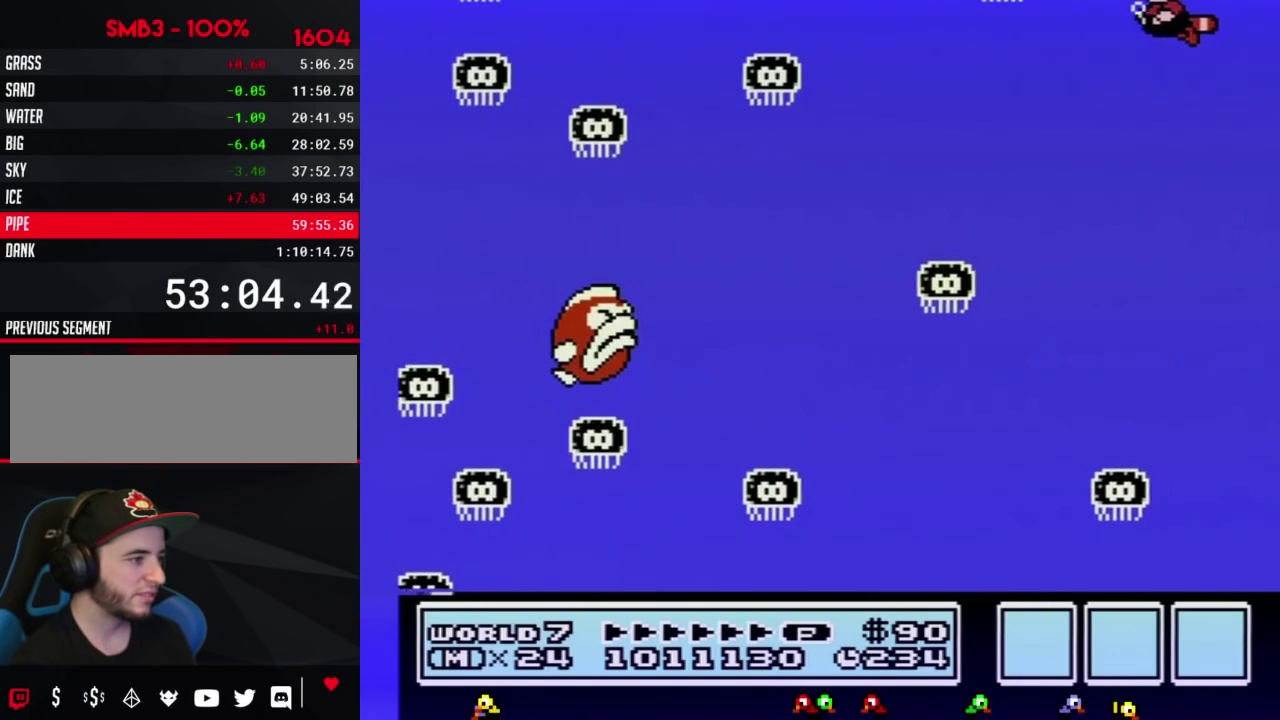
{"buttons": ["B", "DPAD_LEFT"], "events": [[67, "A", "up"], [350, "A", "down"], [400, "DPAD_LEFT", "down"], [433, "A", "up"]]}
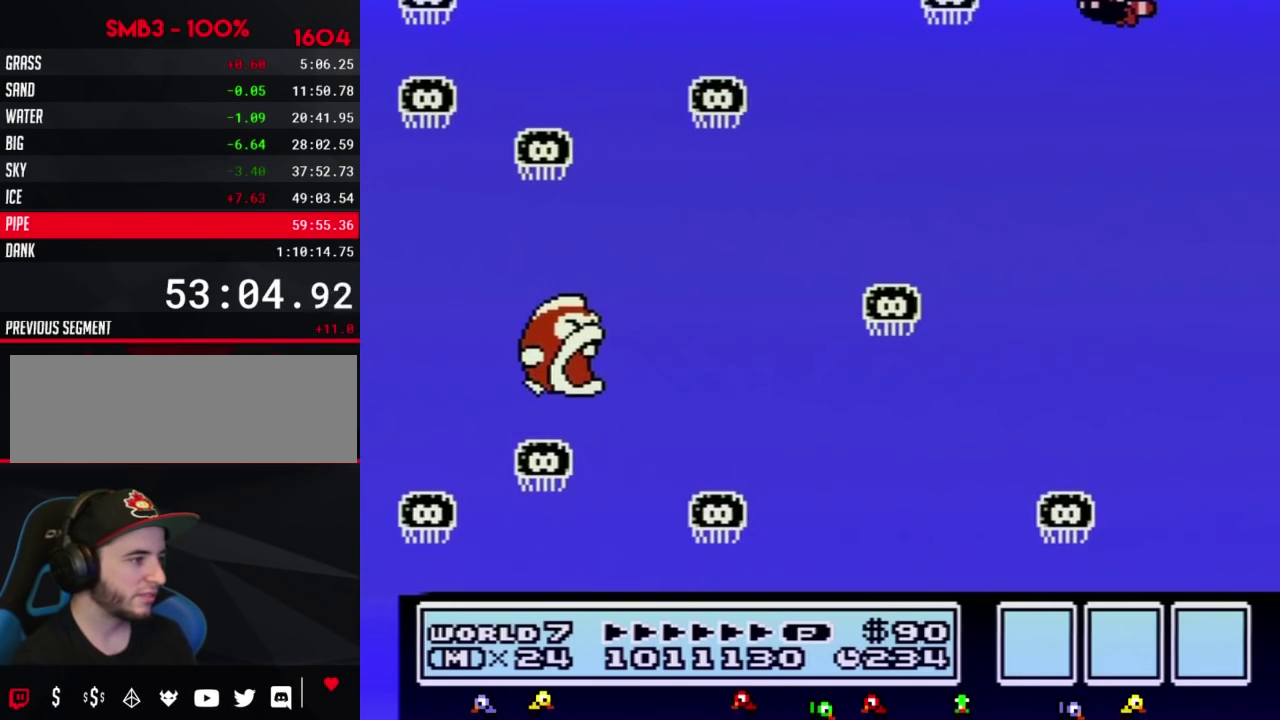
{"buttons": ["B"], "events": [[33, "A", "down"], [100, "A", "up"], [217, "A", "down"], [283, "A", "up"], [383, "A", "down"], [383, "DPAD_LEFT", "up"], [433, "A", "up"]]}
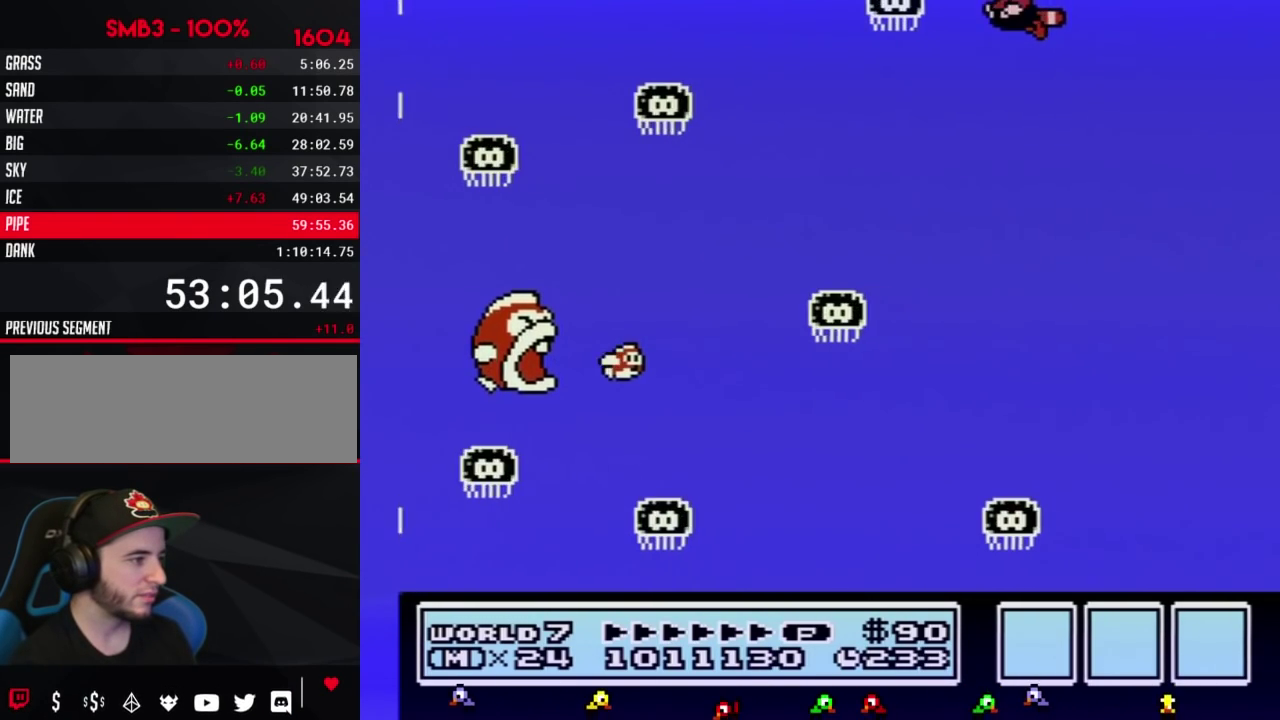
{"buttons": ["A", "B"], "events": [[33, "A", "down"], [100, "A", "up"], [183, "A", "down"], [217, "DPAD_LEFT", "down"], [283, "A", "up"], [350, "A", "down"], [383, "DPAD_LEFT", "up"], [400, "A", "up"], [500, "A", "down"]]}
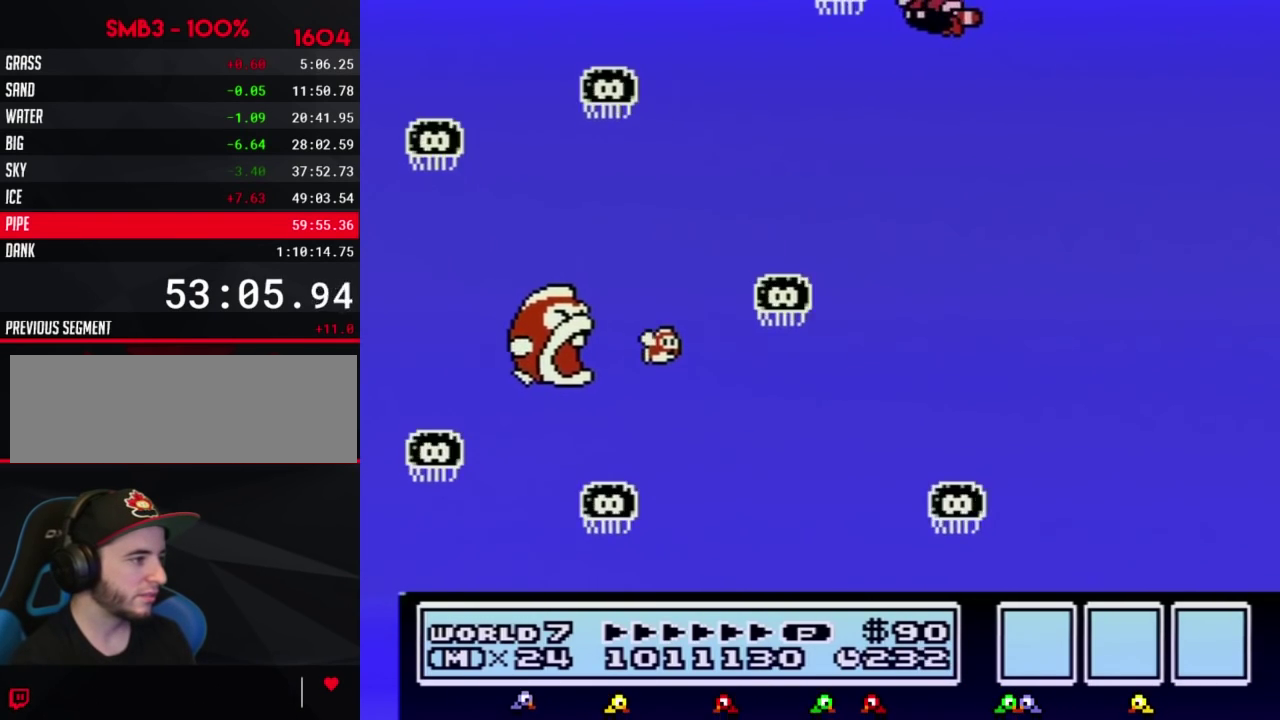
{"buttons": ["A", "B"], "events": [[67, "A", "up"], [150, "A", "down"], [250, "A", "up"], [317, "A", "down"], [383, "A", "up"], [467, "A", "down"]]}
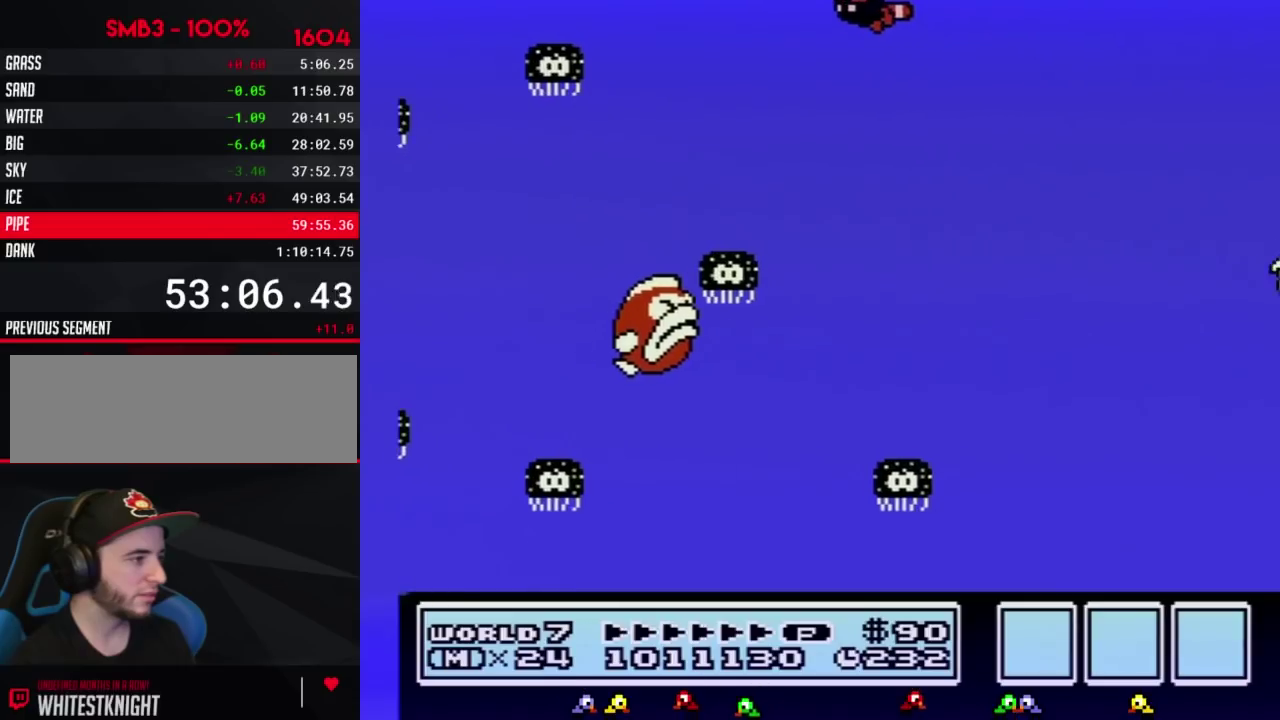
{"buttons": ["A", "B"], "events": [[33, "A", "up"], [100, "A", "down"], [150, "A", "up"], [217, "A", "down"], [283, "A", "up"], [350, "A", "down"], [400, "A", "up"], [467, "A", "down"]]}
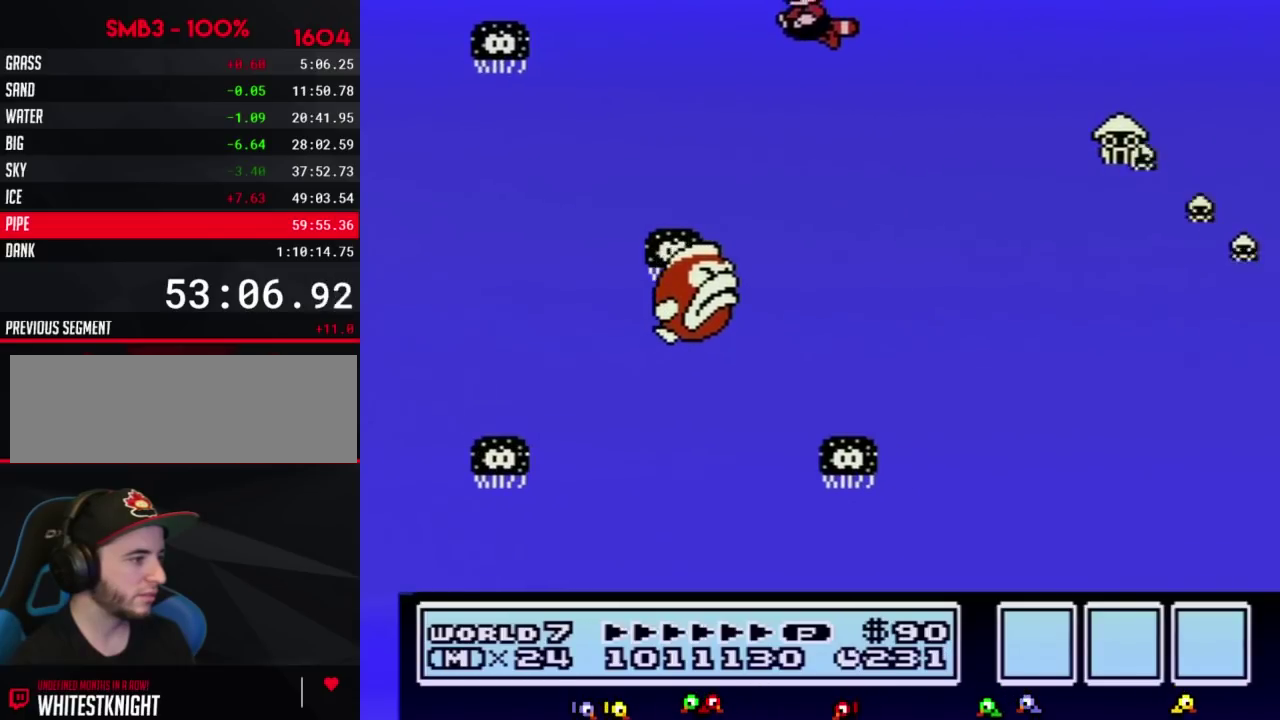
{"buttons": ["A", "B"], "events": [[33, "A", "up"], [100, "A", "down"], [150, "A", "up"], [250, "A", "down"], [317, "A", "up"], [383, "A", "down"], [433, "A", "up"], [500, "A", "down"]]}
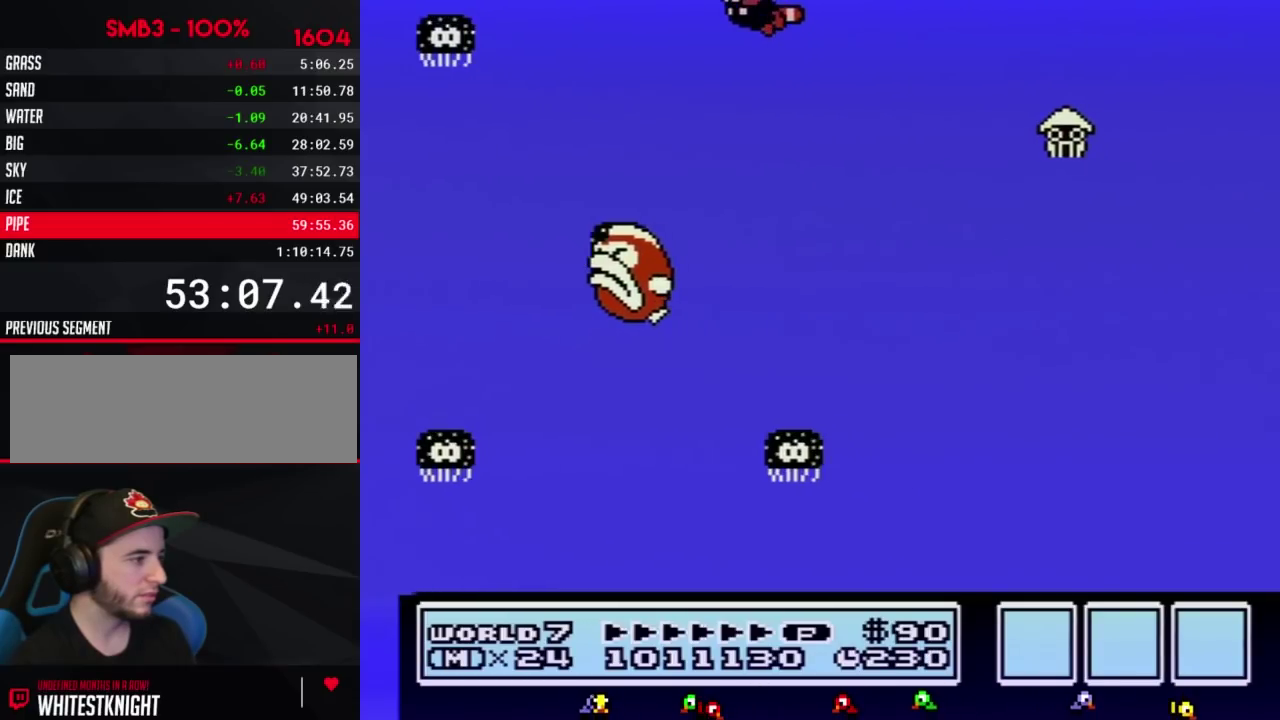
{"buttons": ["A", "B"], "events": [[67, "A", "up"], [133, "A", "down"], [183, "A", "up"], [250, "A", "down"], [317, "A", "up"], [383, "A", "down"], [433, "A", "up"], [500, "A", "down"]]}
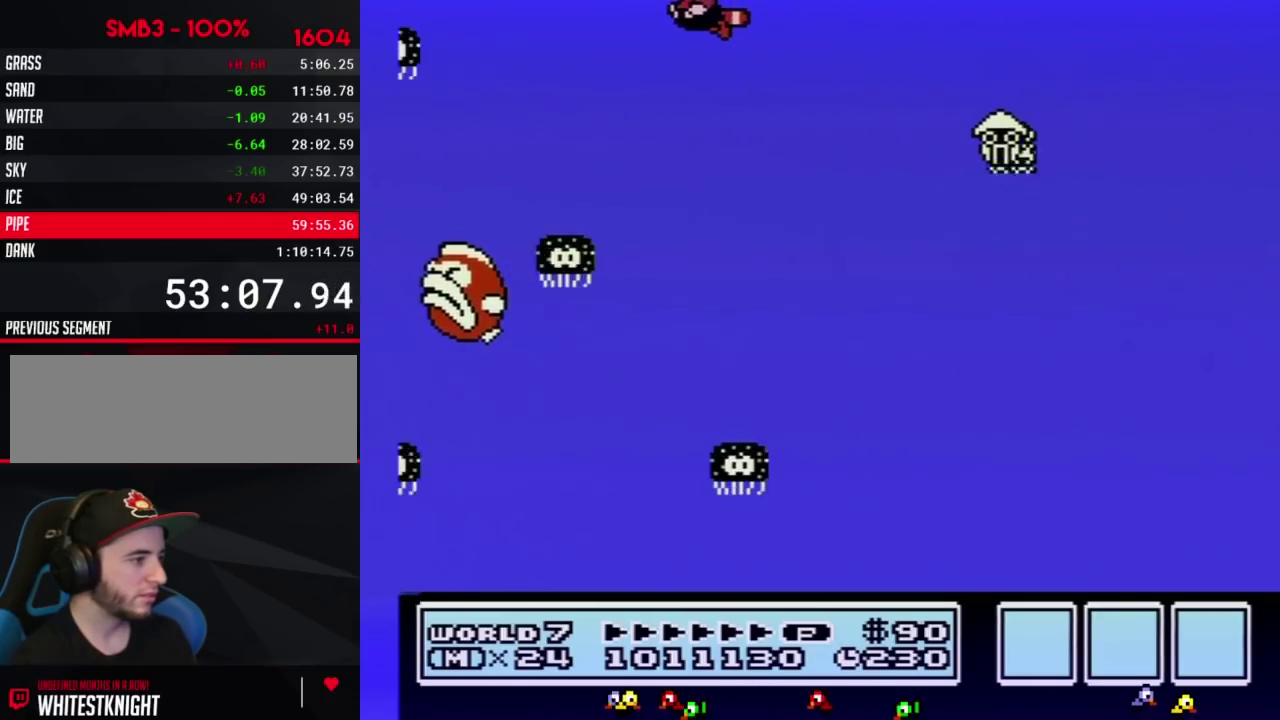
{"buttons": ["B"], "events": [[67, "A", "up"], [133, "A", "down"], [183, "A", "up"], [283, "A", "down"], [350, "A", "up"], [400, "A", "down"], [467, "A", "up"]]}
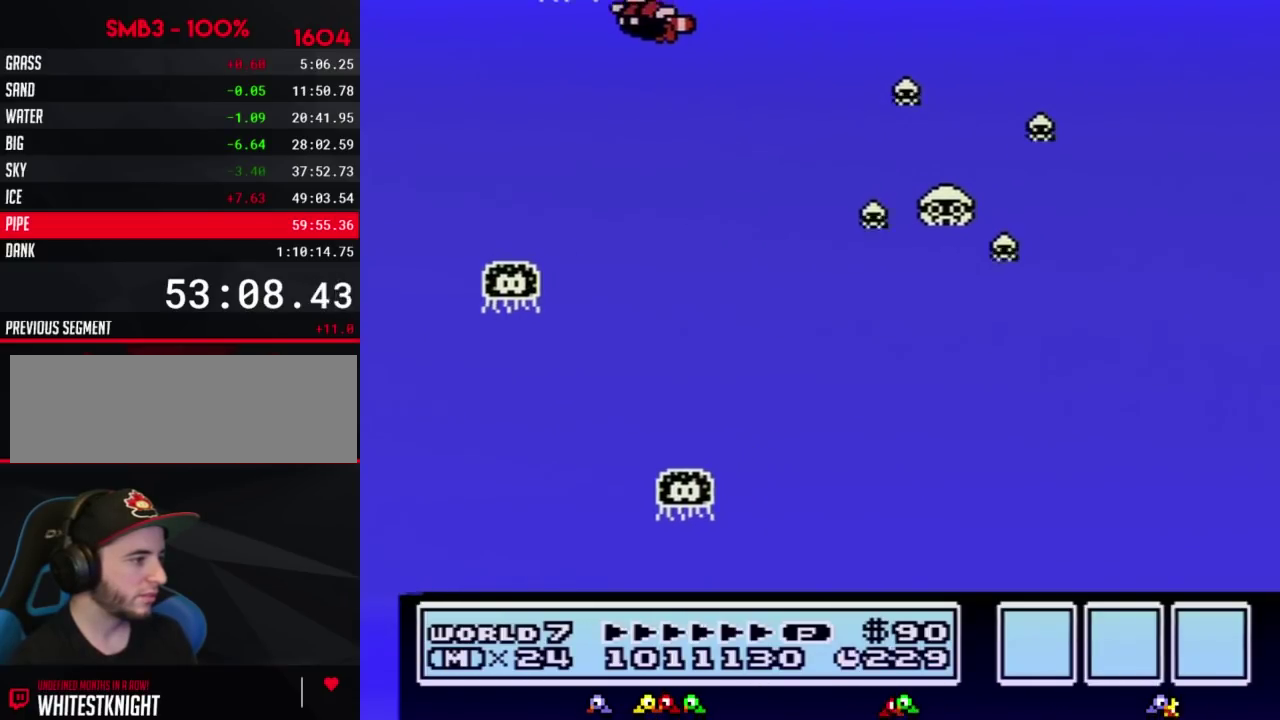
{"buttons": ["A", "B"], "events": [[33, "A", "down"], [250, "A", "up"], [317, "A", "down"], [383, "A", "up"], [433, "A", "down"]]}
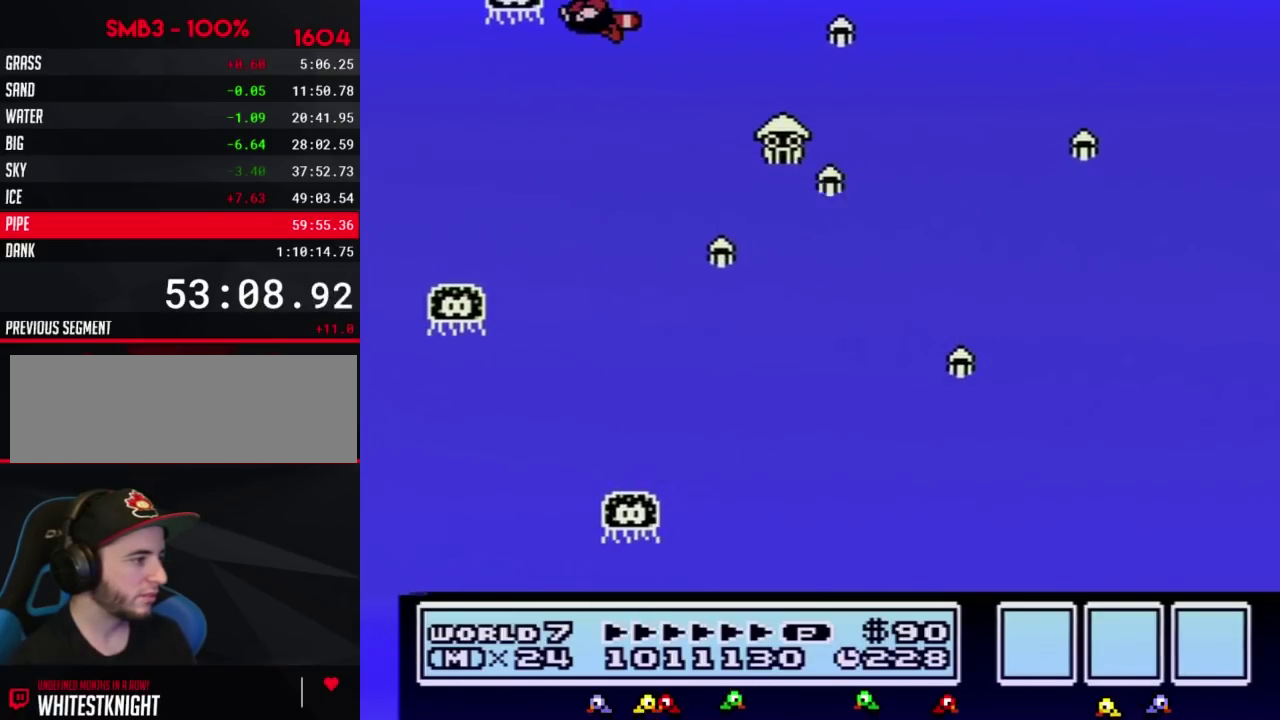
{"buttons": ["B"], "events": [[33, "A", "up"], [100, "A", "down"], [150, "A", "up"], [217, "A", "down"], [283, "A", "up"], [383, "A", "down"], [433, "A", "up"]]}
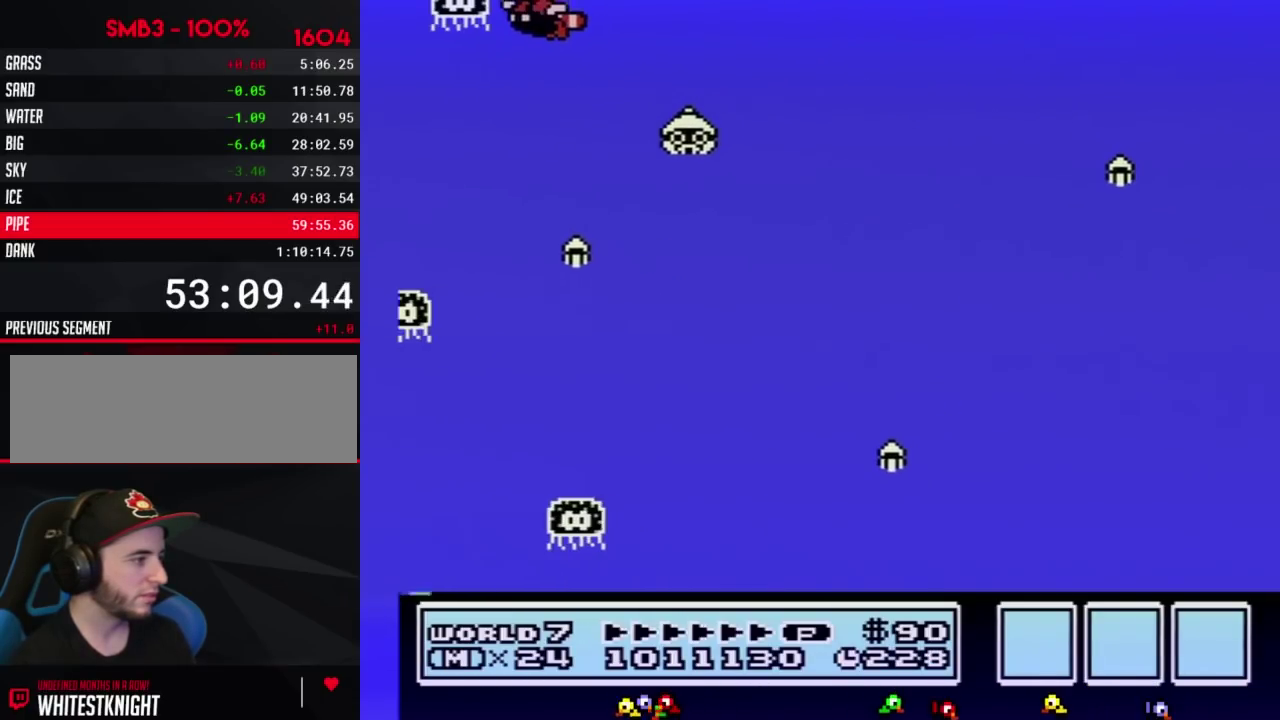
{"buttons": ["B"], "events": [[33, "A", "down"], [100, "A", "up"]]}
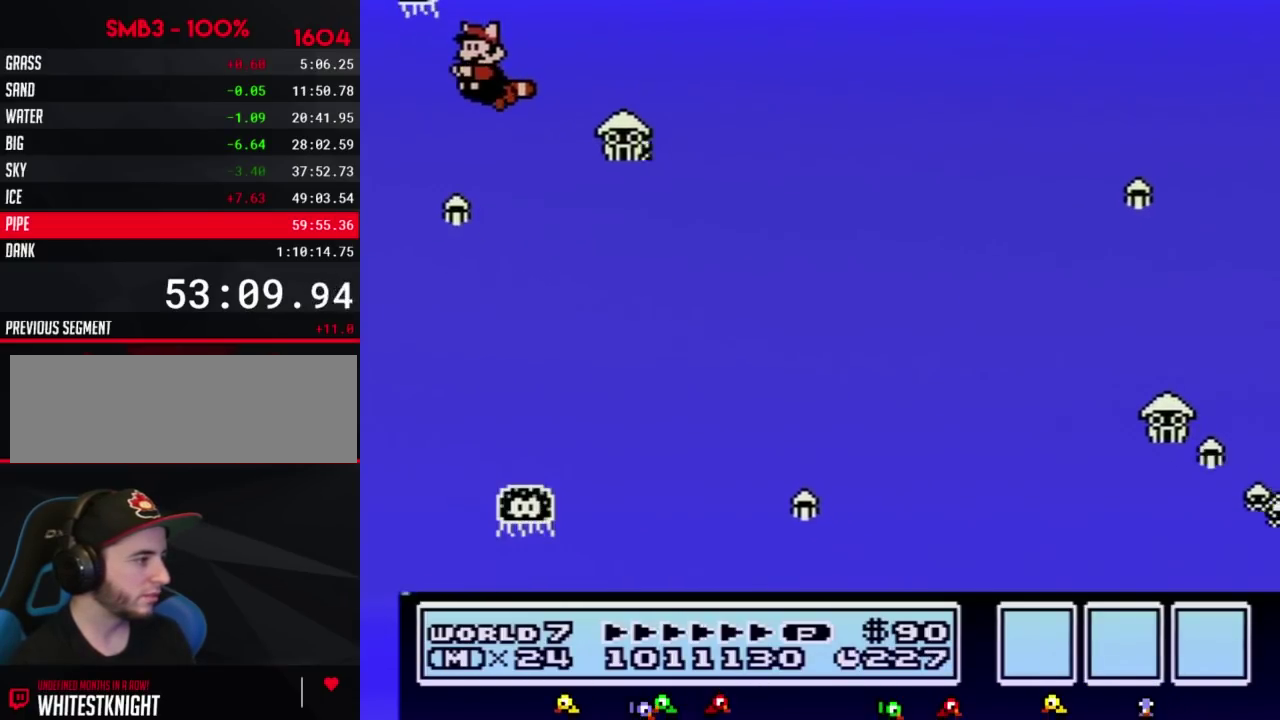
{"buttons": ["B", "DPAD_RIGHT"], "events": [[67, "DPAD_LEFT", "down"], [133, "DPAD_LEFT", "up"], [350, "DPAD_RIGHT", "down"]]}
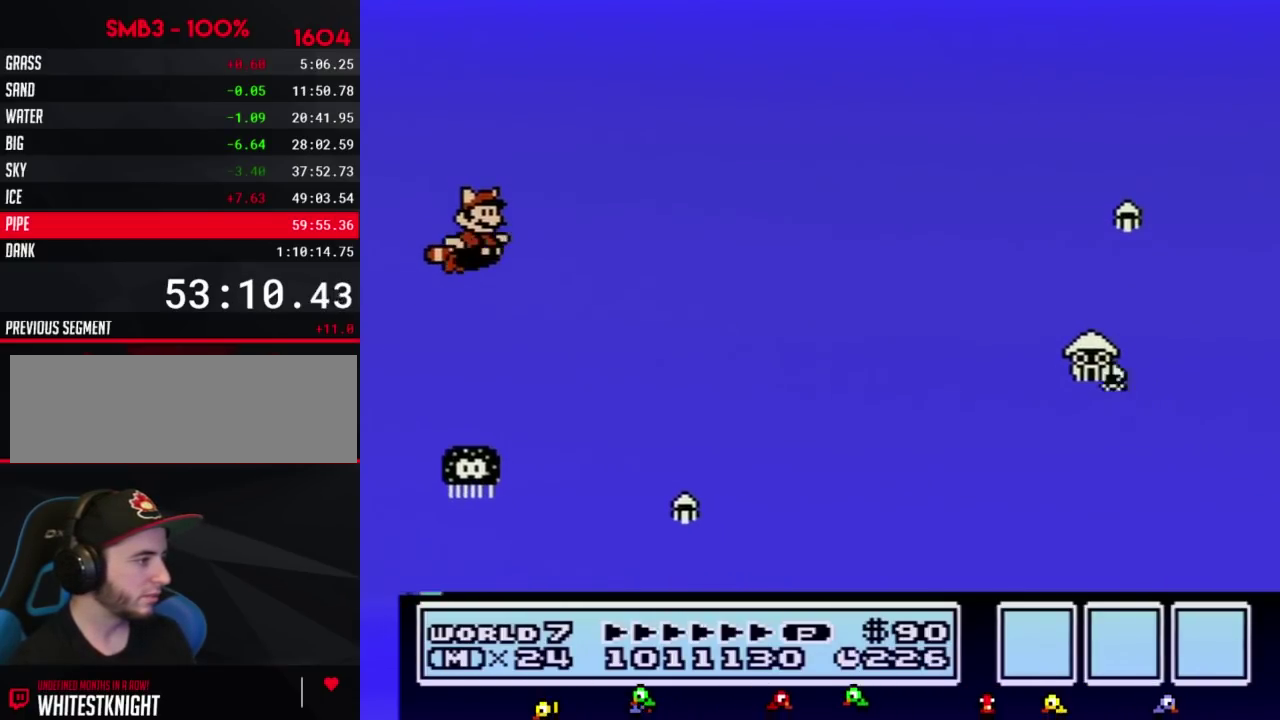
{"buttons": ["B", "DPAD_RIGHT"], "events": [[100, "A", "down"], [217, "A", "up"]]}
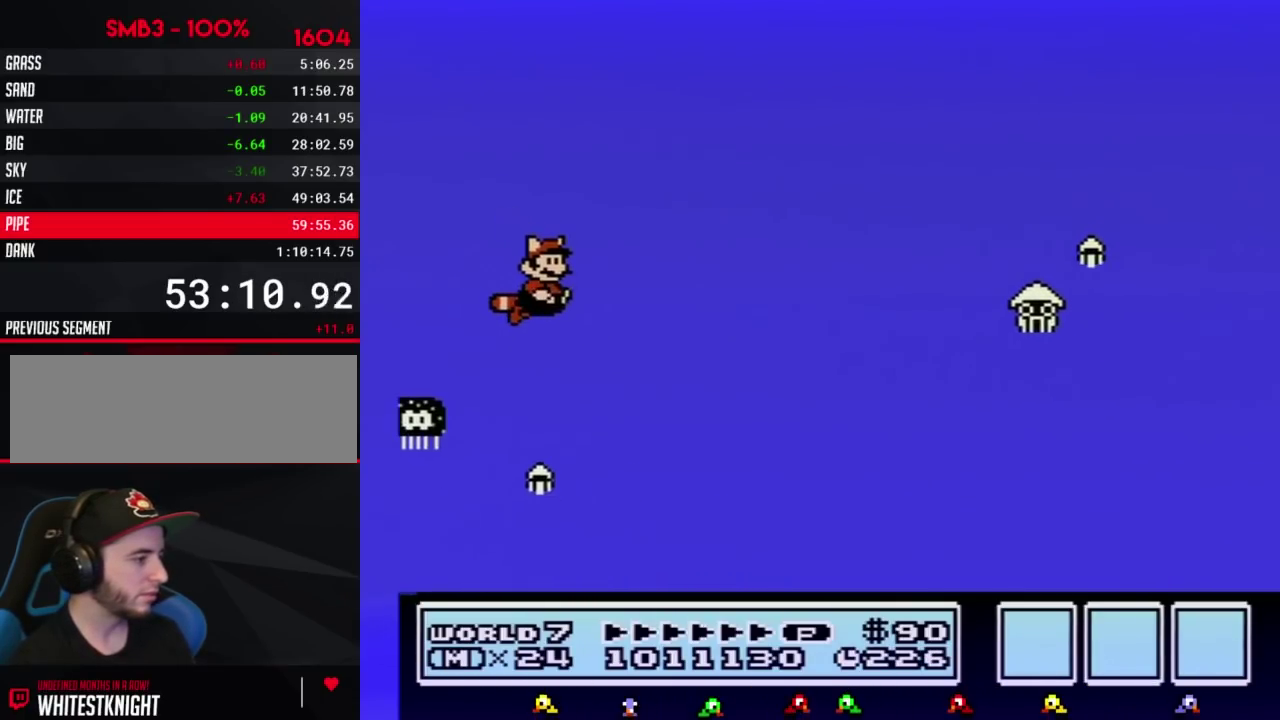
{"buttons": ["B", "DPAD_RIGHT"], "events": []}
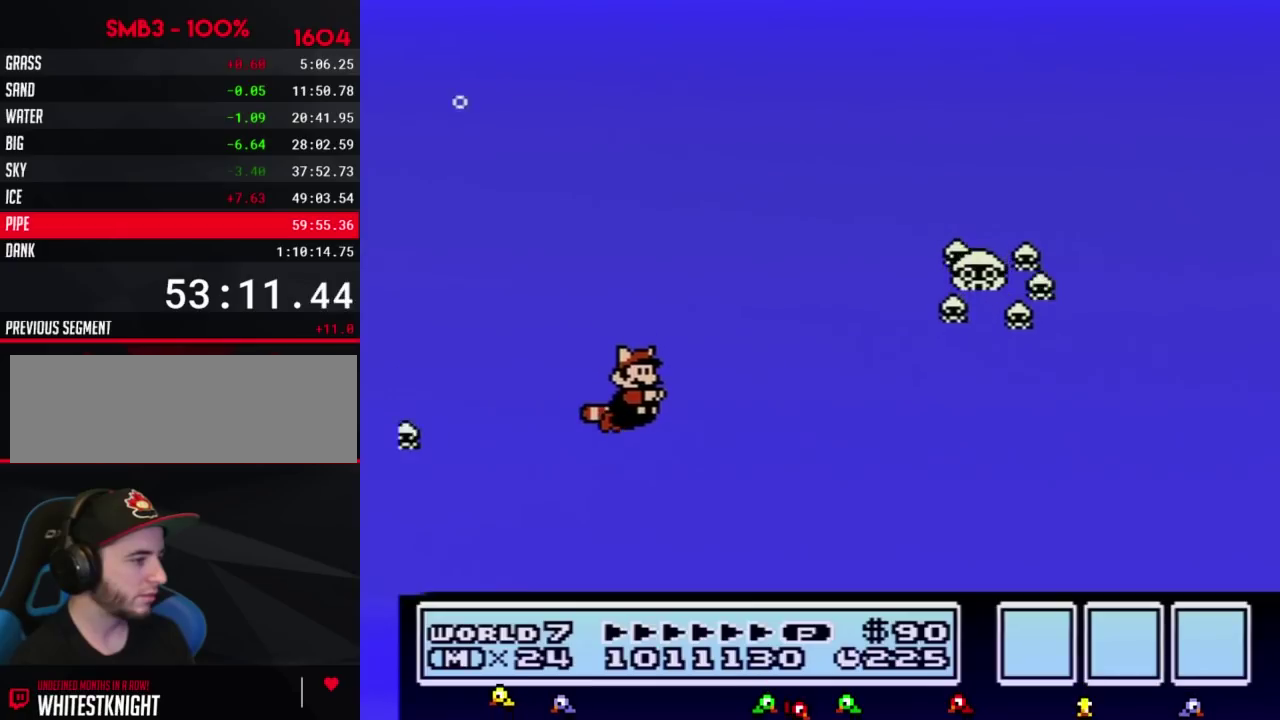
{"buttons": ["B", "DPAD_RIGHT"], "events": []}
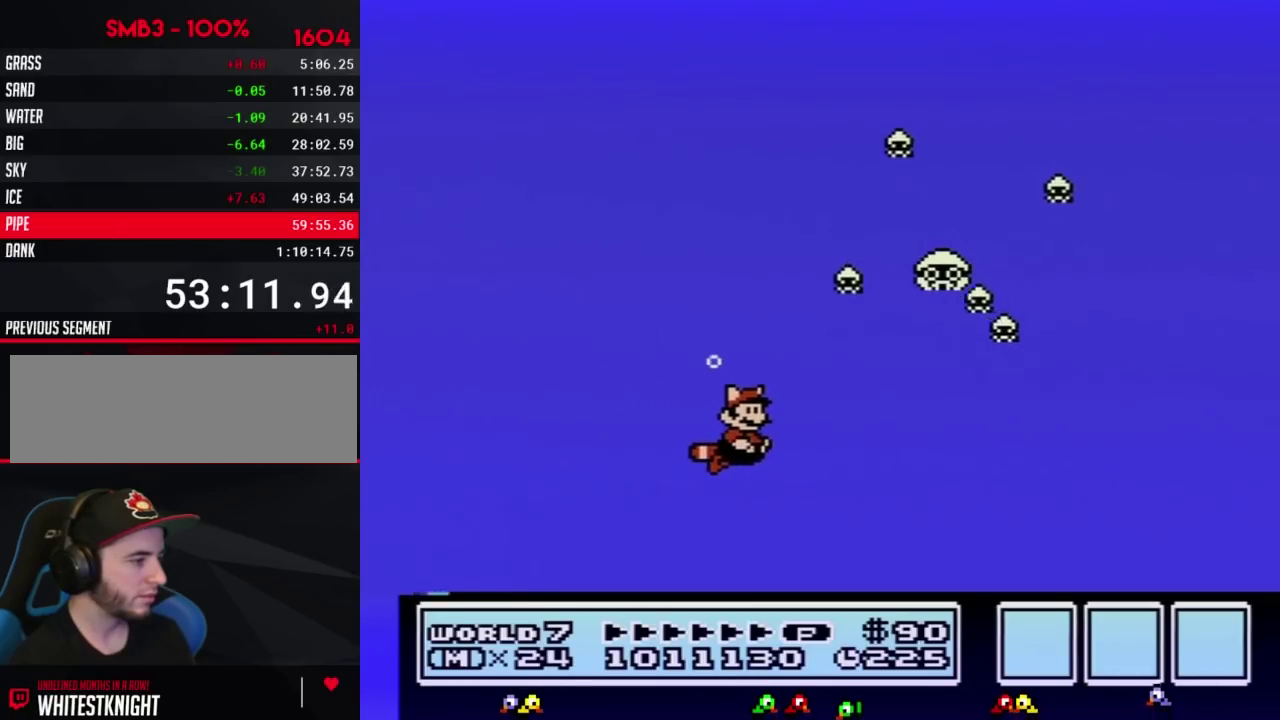
{"buttons": ["A", "B", "DPAD_RIGHT"], "events": [[500, "A", "down"]]}
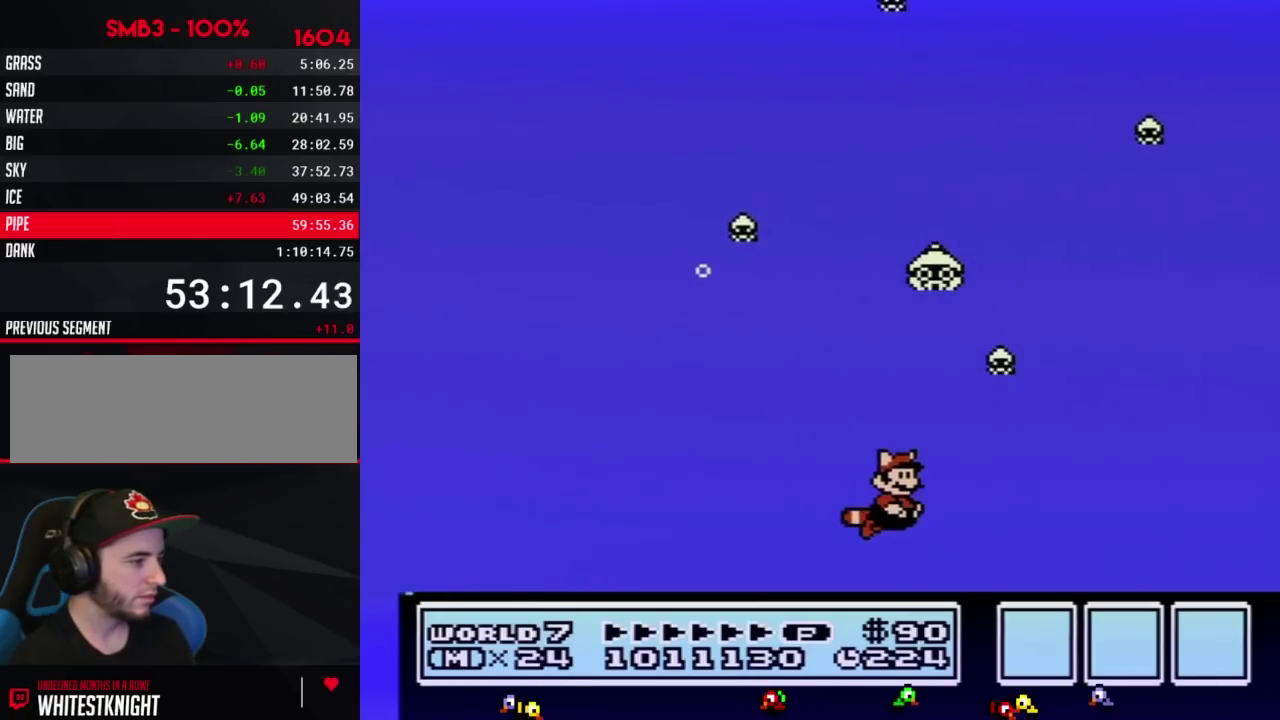
{"buttons": ["B", "DPAD_LEFT"], "events": [[67, "A", "up"], [367, "DPAD_RIGHT", "up"], [433, "DPAD_LEFT", "down"]]}
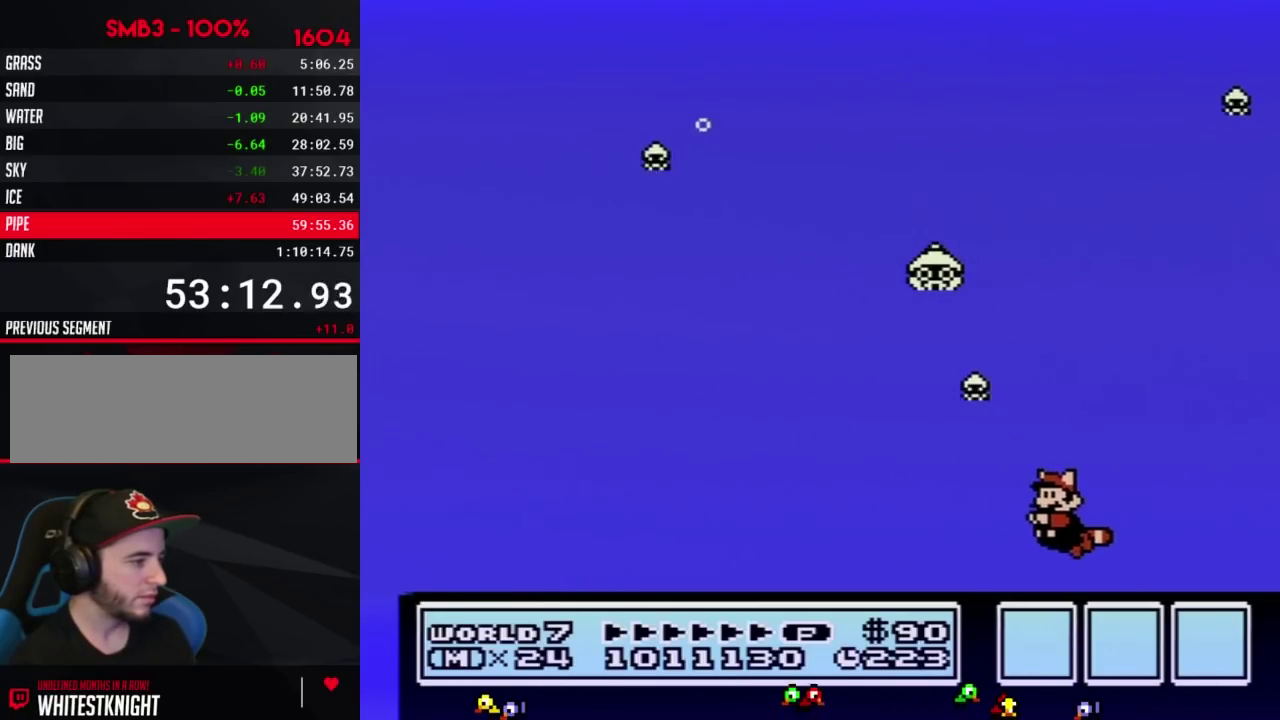
{"buttons": ["B"], "events": [[67, "A", "down"], [133, "A", "up"], [467, "DPAD_LEFT", "up"]]}
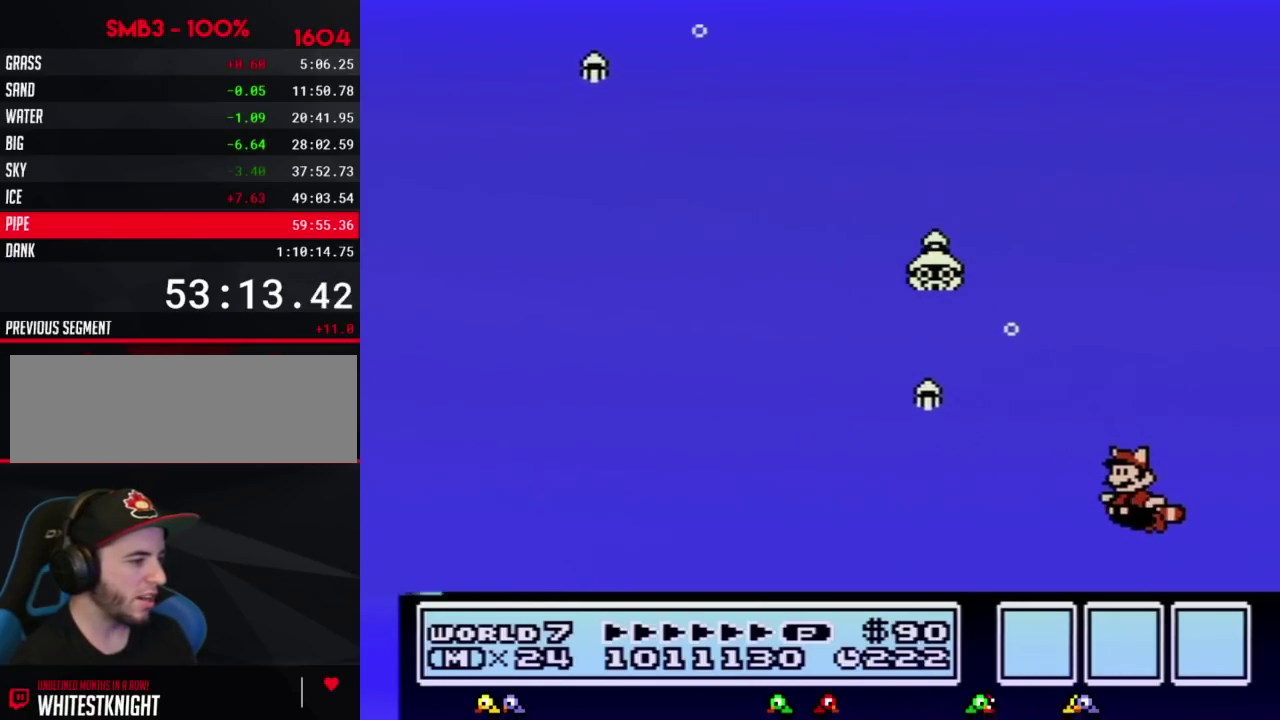
{"buttons": ["B"], "events": [[117, "DPAD_LEFT", "down"], [500, "DPAD_LEFT", "up"]]}
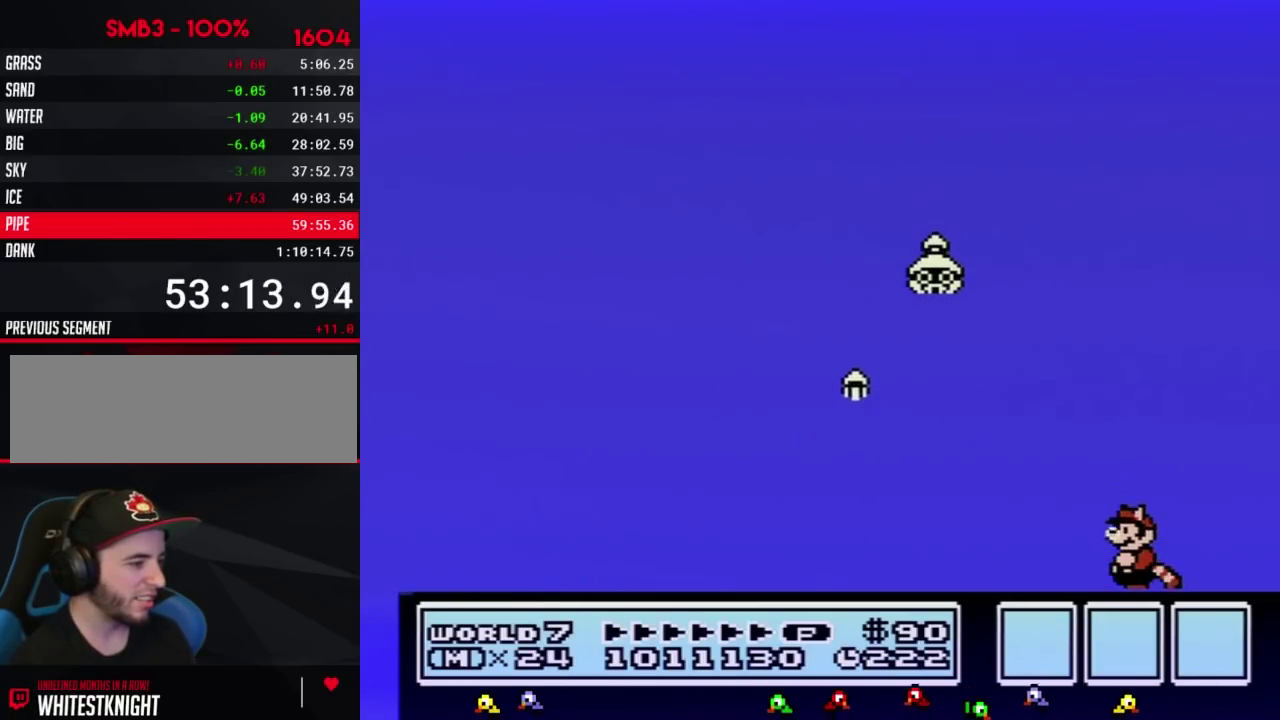
{"buttons": ["B", "DPAD_LEFT"], "events": [[433, "DPAD_LEFT", "down"]]}
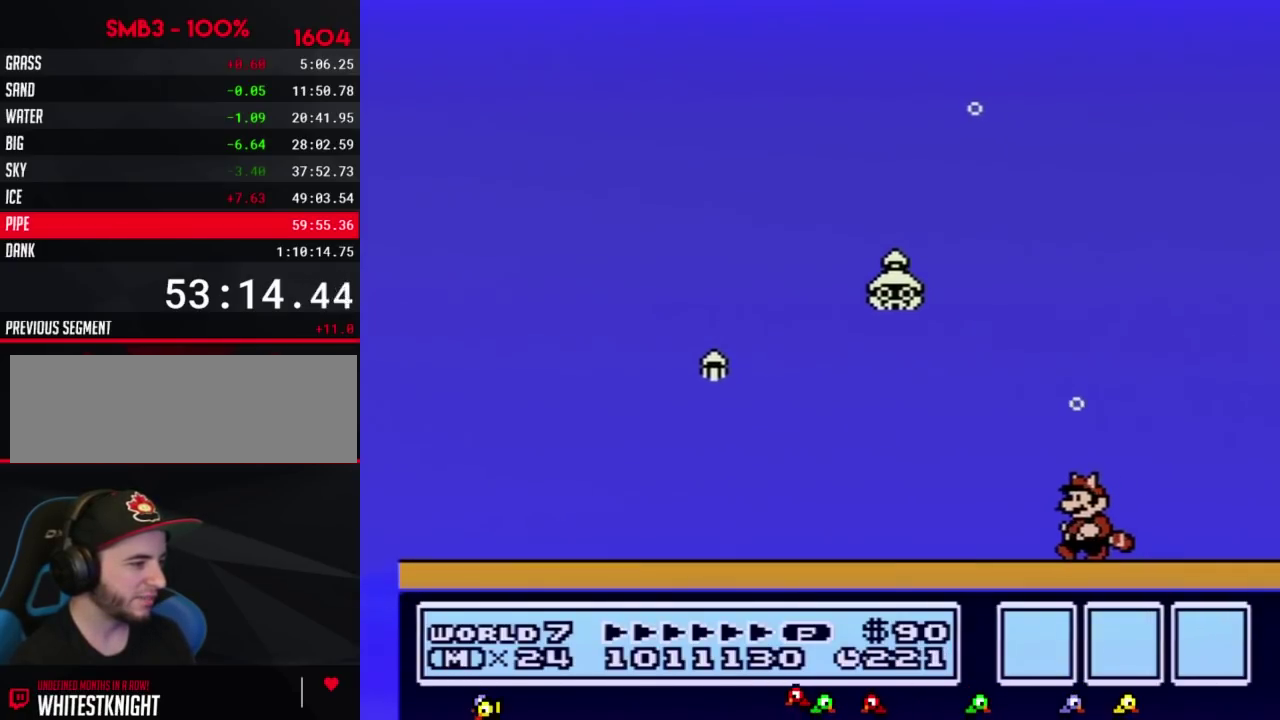
{"buttons": ["B"], "events": [[33, "DPAD_LEFT", "up"]]}
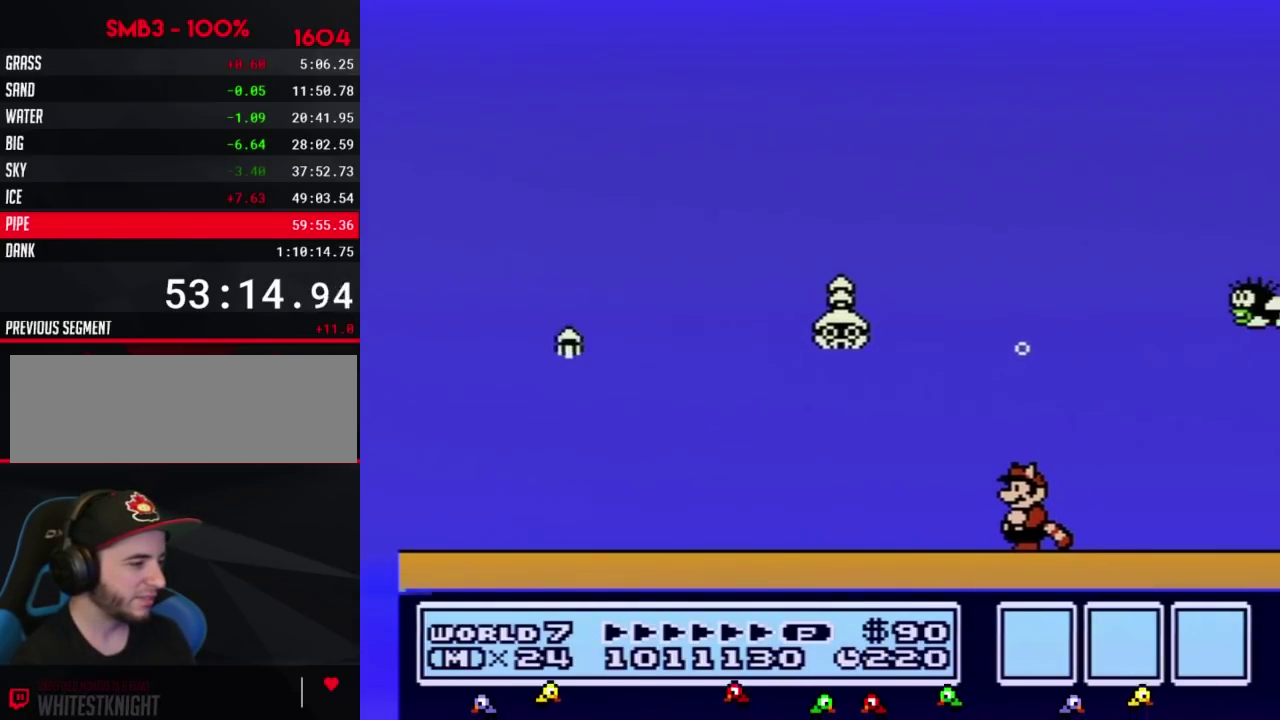
{"buttons": ["B"], "events": []}
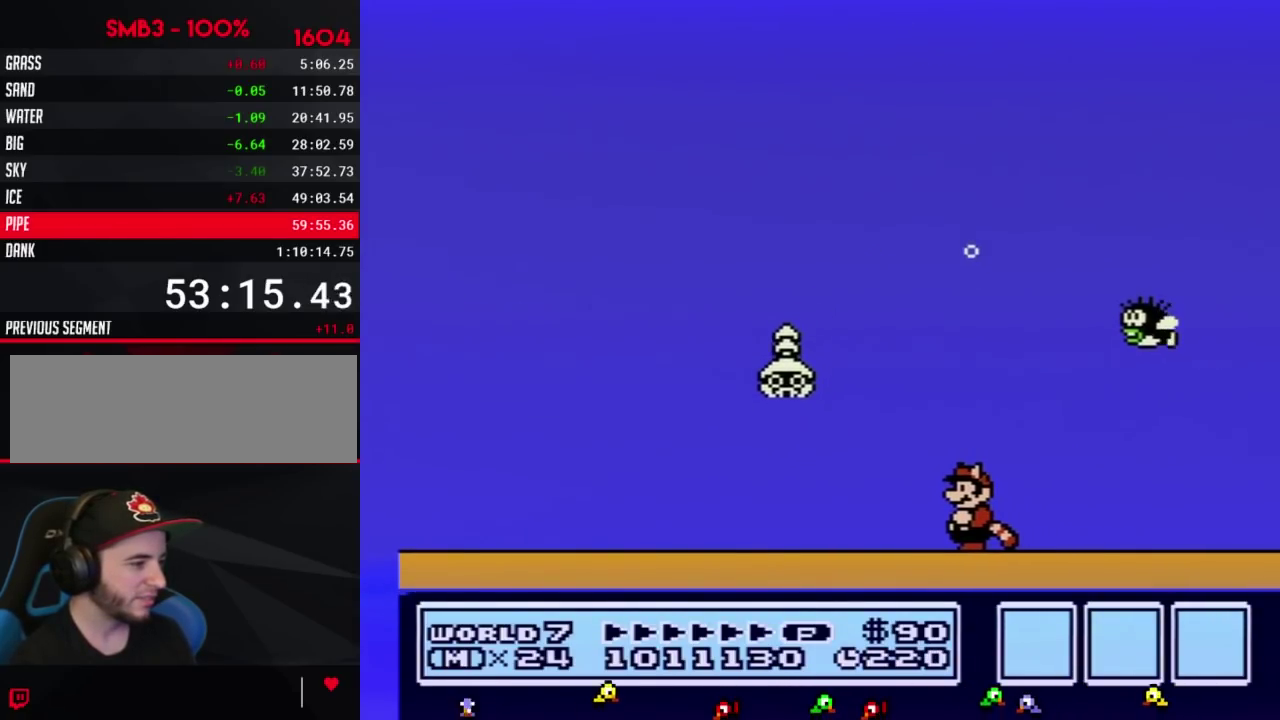
{"buttons": ["B"], "events": []}
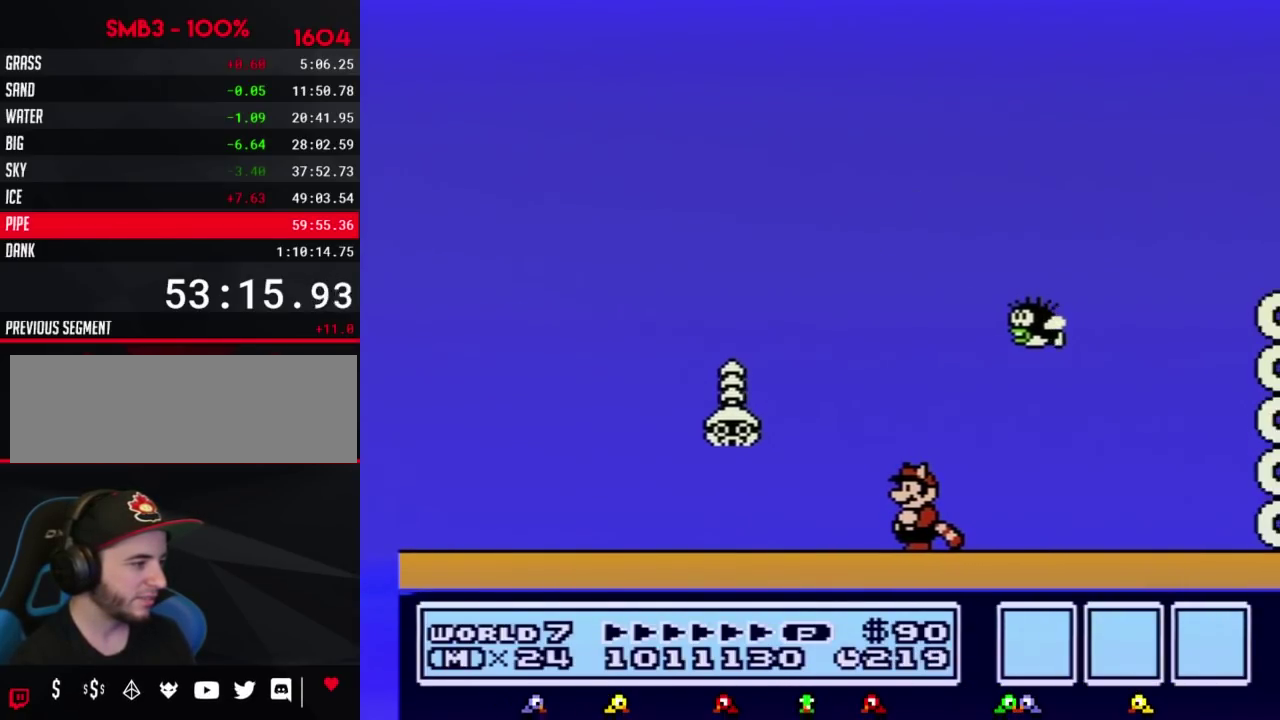
{"buttons": ["B"], "events": []}
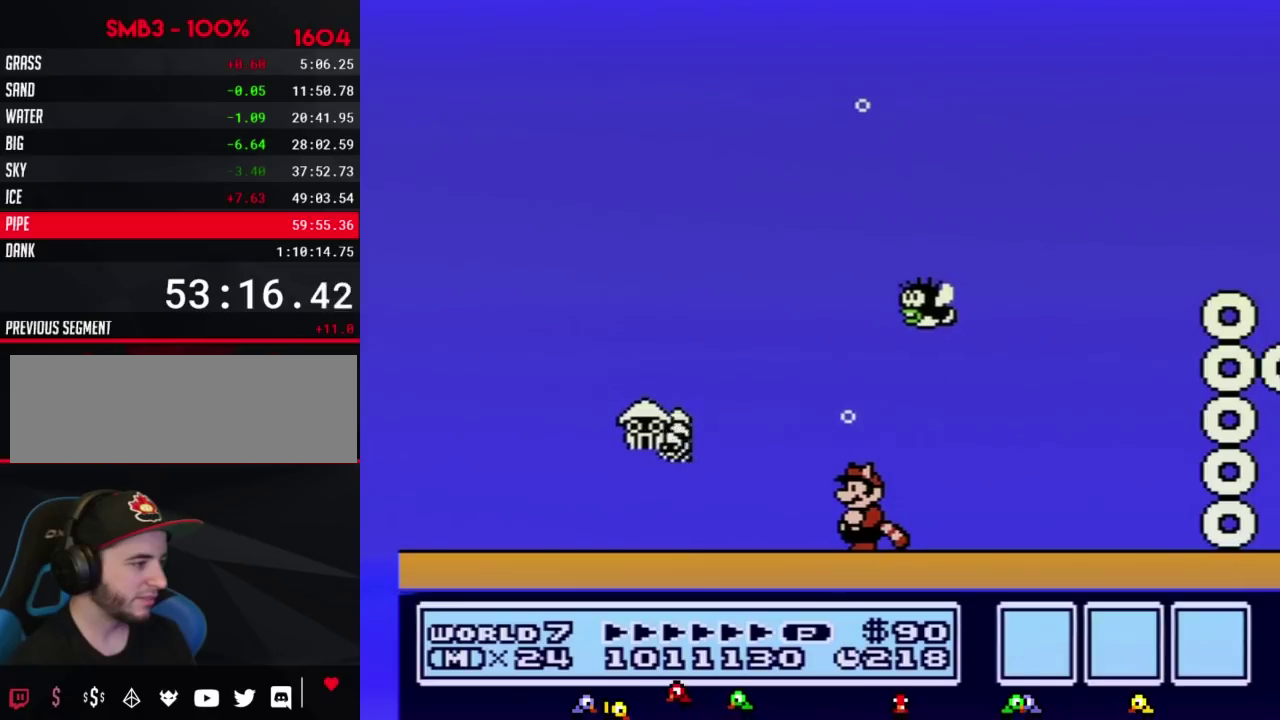
{"buttons": ["B"], "events": []}
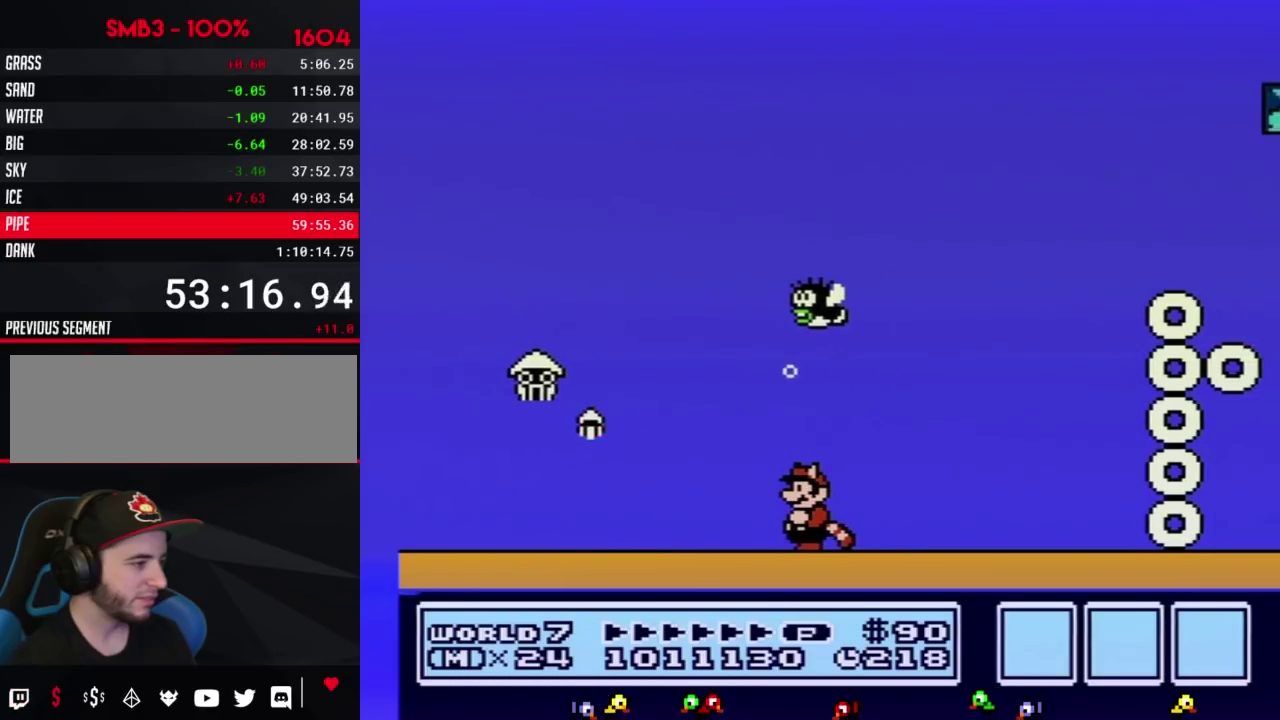
{"buttons": ["B"], "events": []}